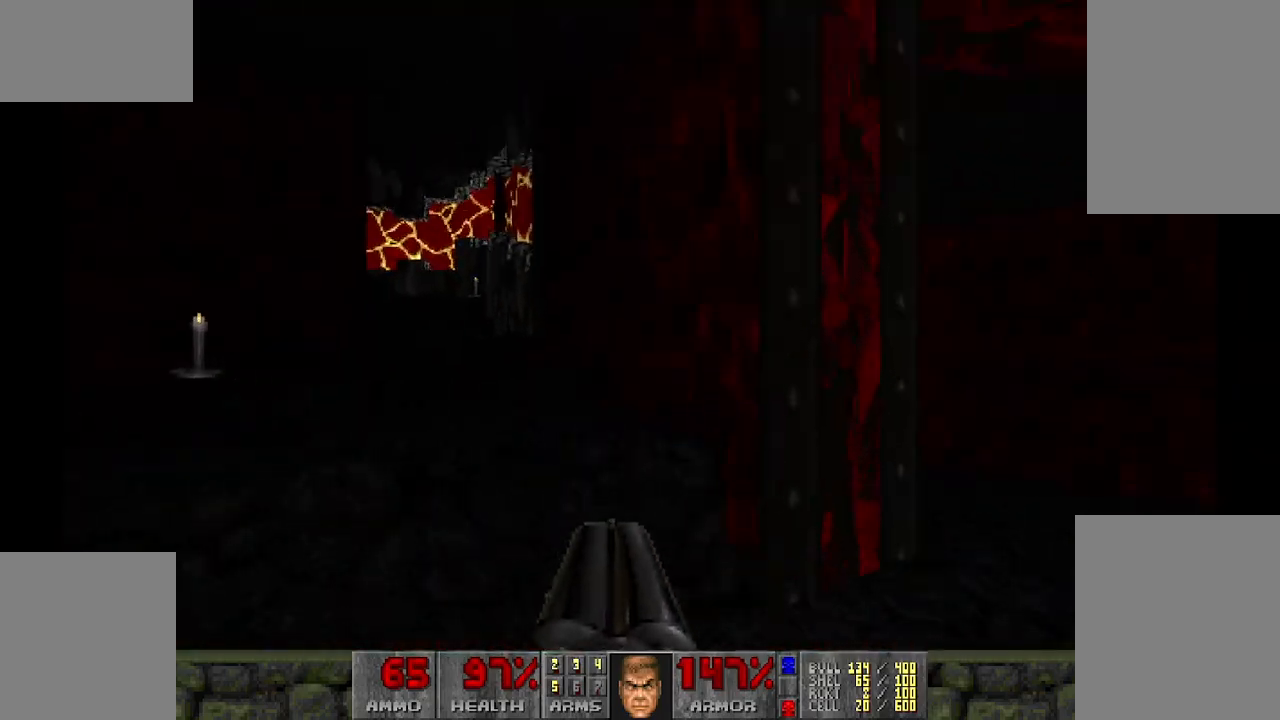
Gameplay with keyboard and mouse; each line is a JSON object with the keys and mouse buttons held at the frame after it. "events" lists presses ("down") and releases ("up") of "a", "d", "s", "space", "w", "mouse_left" and "mouse_right" between this image and that frame as [ms after this image, input, new state], when the widget could be followed in between. "mouse_left", "mouse_right" = the "left", "right" buttons of the "mouse" list. No other keys are recorded. Mouse movement is not recorded.
{"keys": [], "mouse": [], "events": [[83, "a", "down"], [217, "a", "up"], [267, "w", "up"]]}
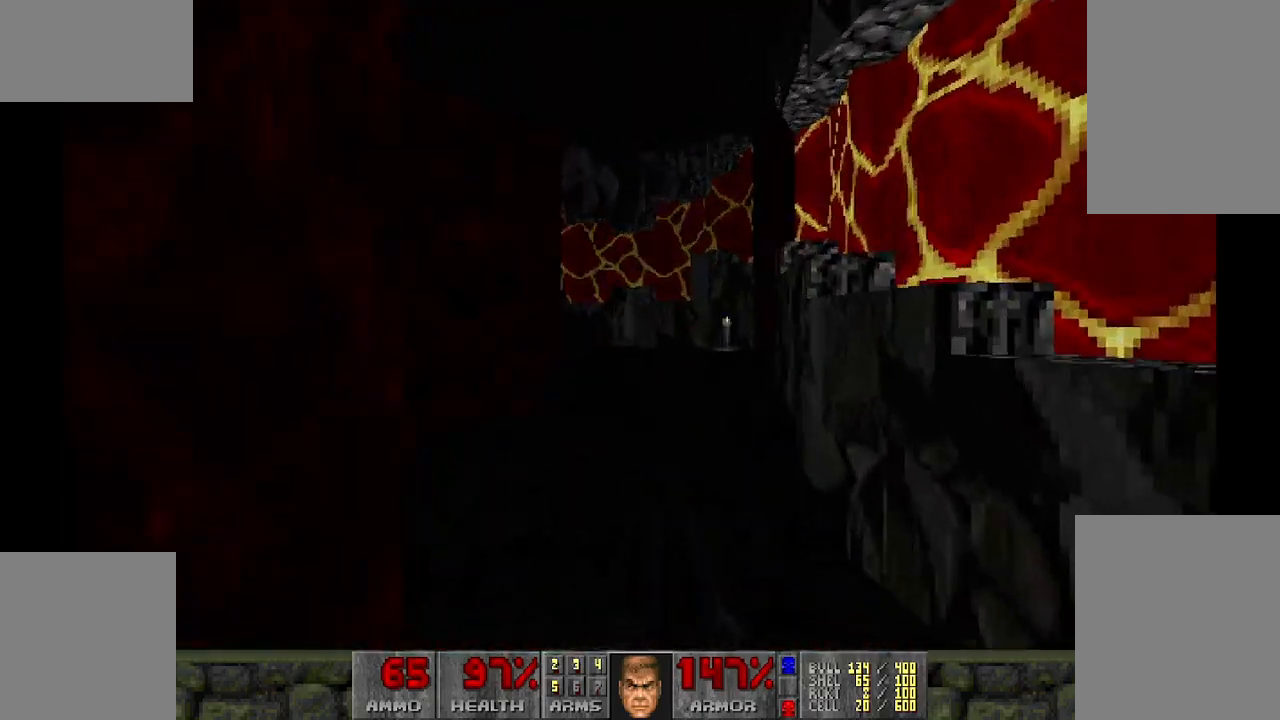
{"keys": ["d", "w"], "mouse": [], "events": [[467, "d", "down"], [467, "w", "down"]]}
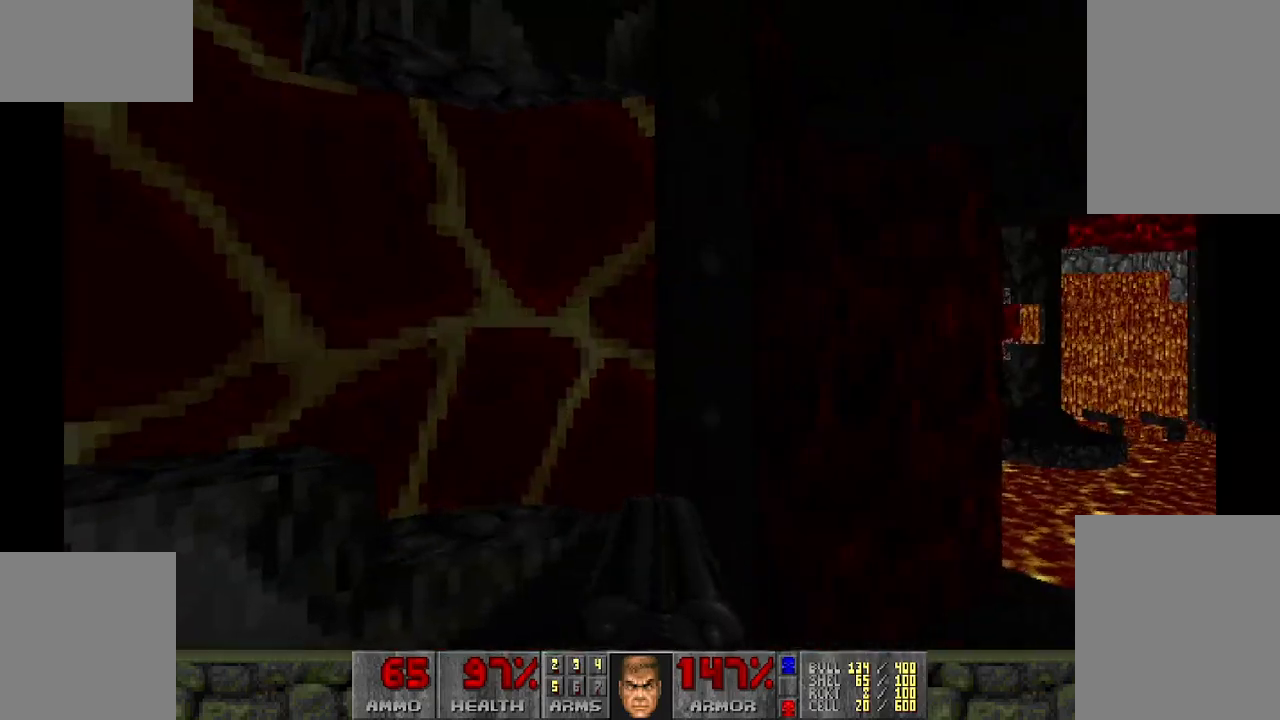
{"keys": [], "mouse": [], "events": [[283, "d", "up"], [433, "w", "up"]]}
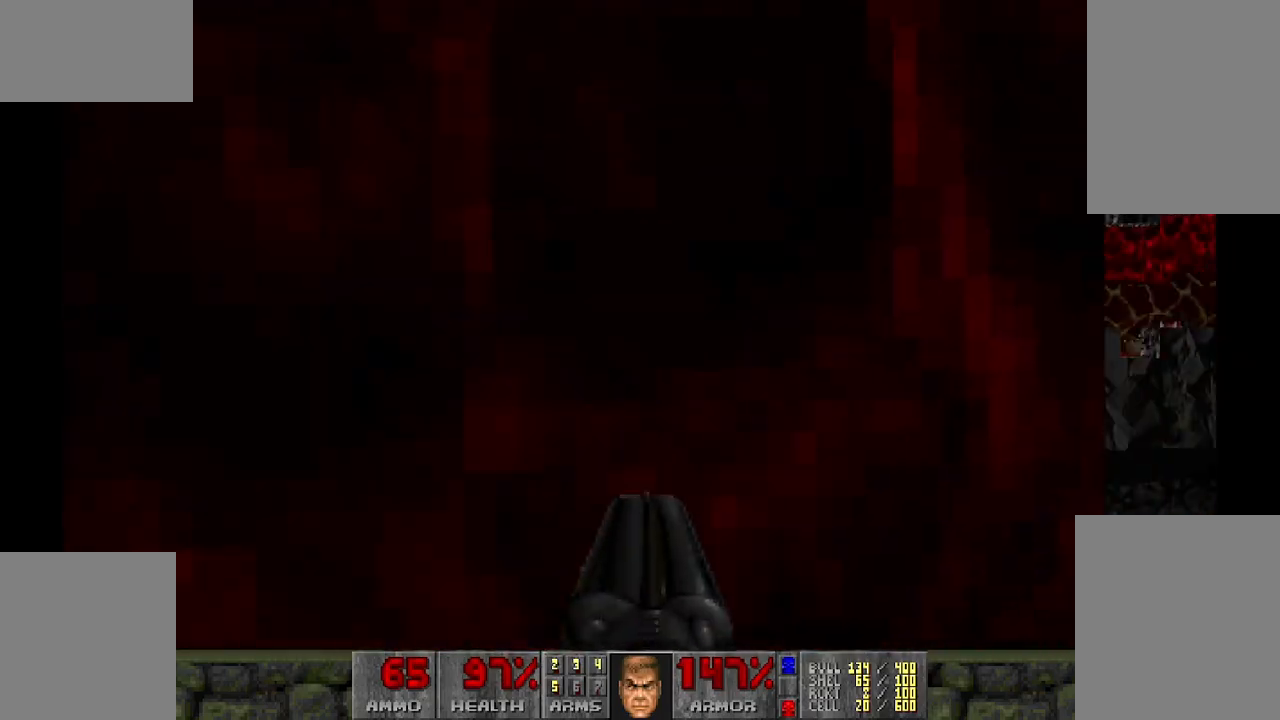
{"keys": ["a", "w"], "mouse": [], "events": [[17, "d", "down"], [250, "w", "down"], [300, "d", "up"], [350, "a", "down"]]}
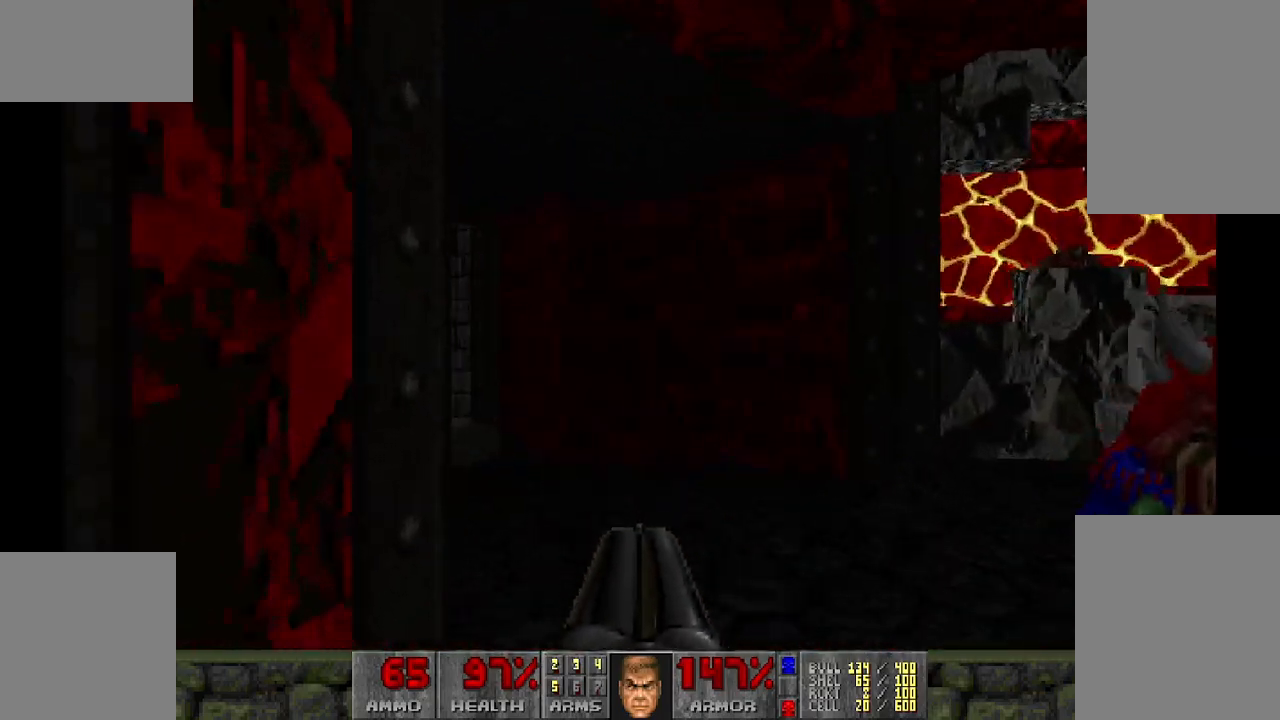
{"keys": ["w"], "mouse": [], "events": [[50, "a", "up"], [150, "d", "down"], [200, "w", "up"], [283, "d", "up"], [333, "w", "down"]]}
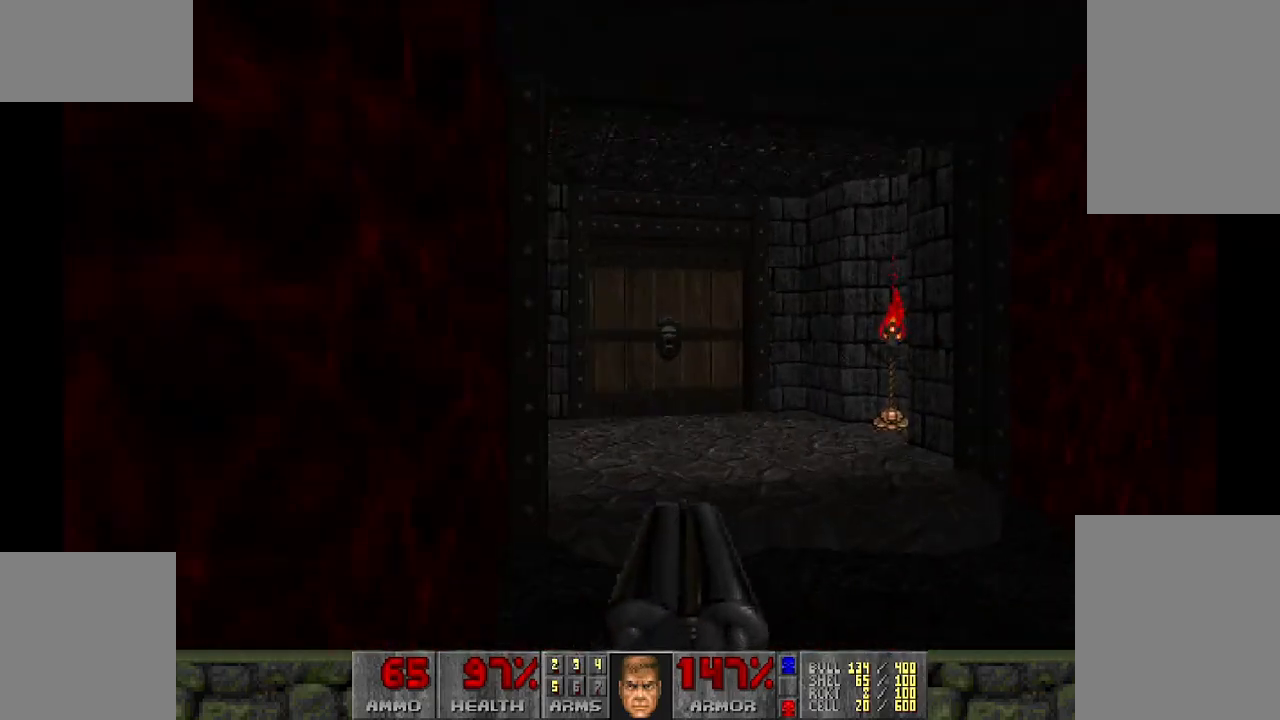
{"keys": [], "mouse": [], "events": [[250, "w", "up"]]}
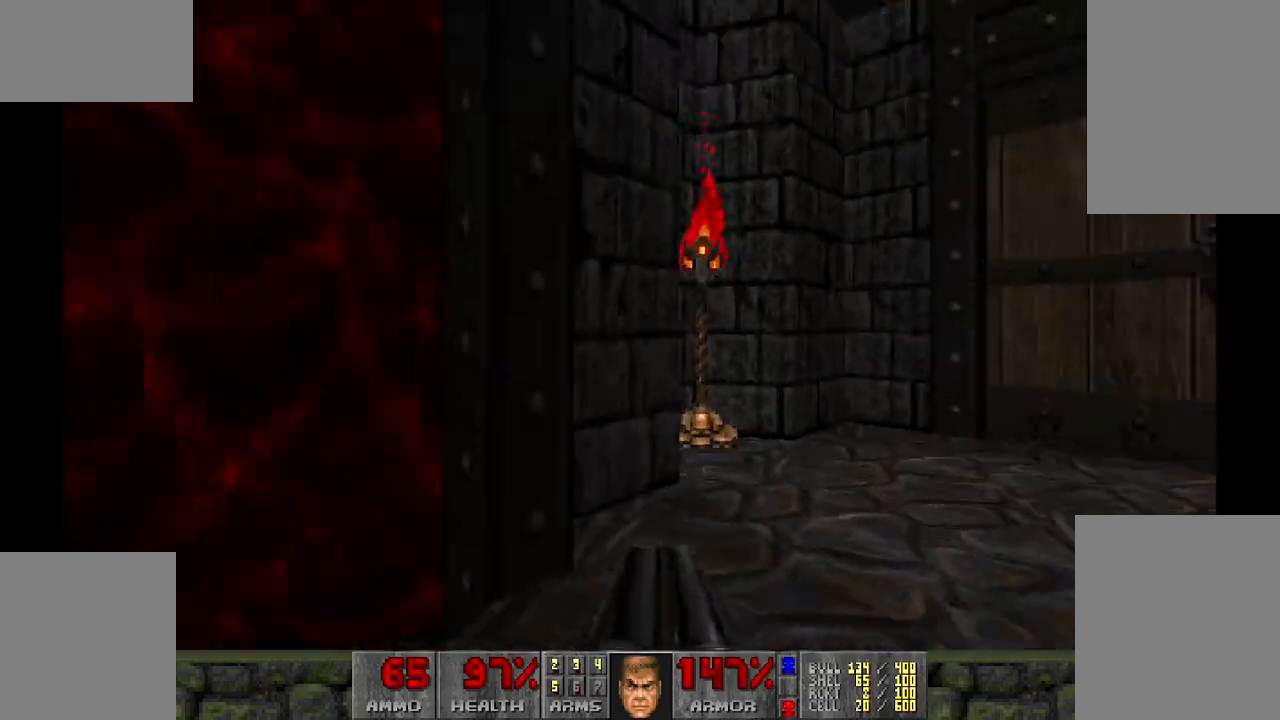
{"keys": ["w"], "mouse": [], "events": [[100, "w", "down"], [250, "a", "down"], [483, "a", "up"]]}
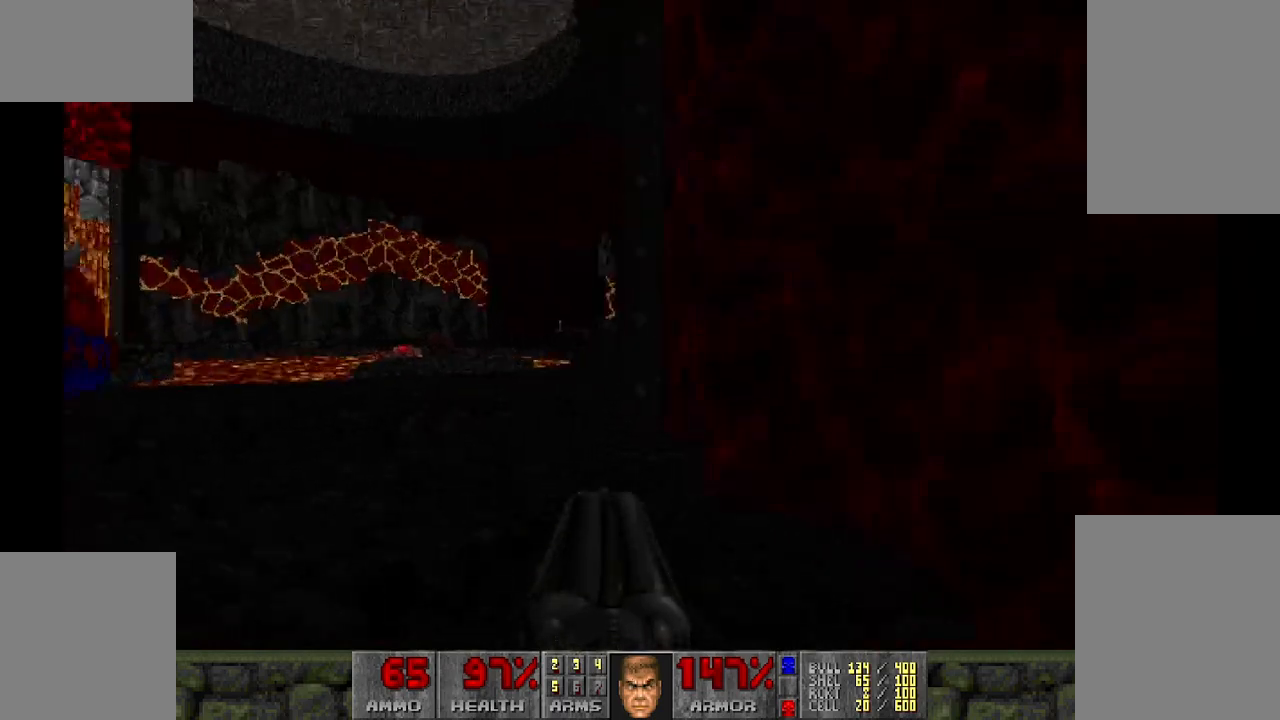
{"keys": [], "mouse": [], "events": [[500, "w", "up"]]}
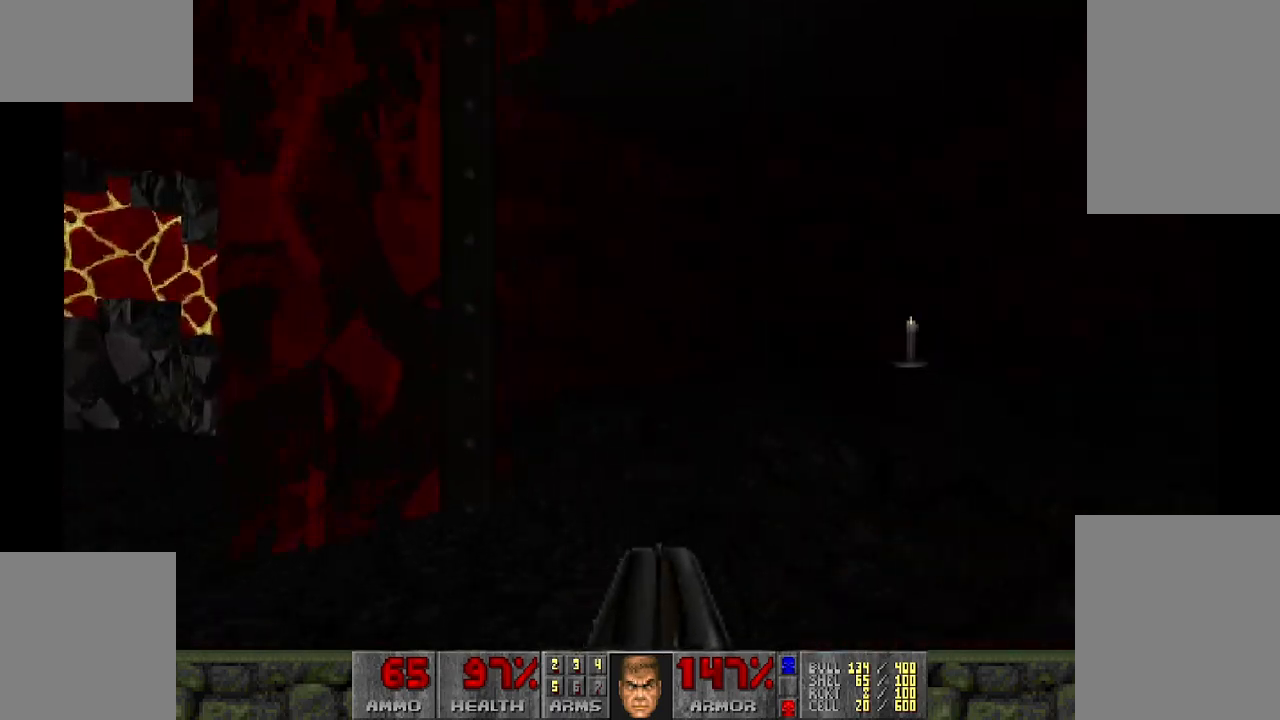
{"keys": ["w"], "mouse": [], "events": [[50, "d", "down"], [50, "w", "down"], [100, "w", "up"], [150, "w", "down"], [267, "d", "up"]]}
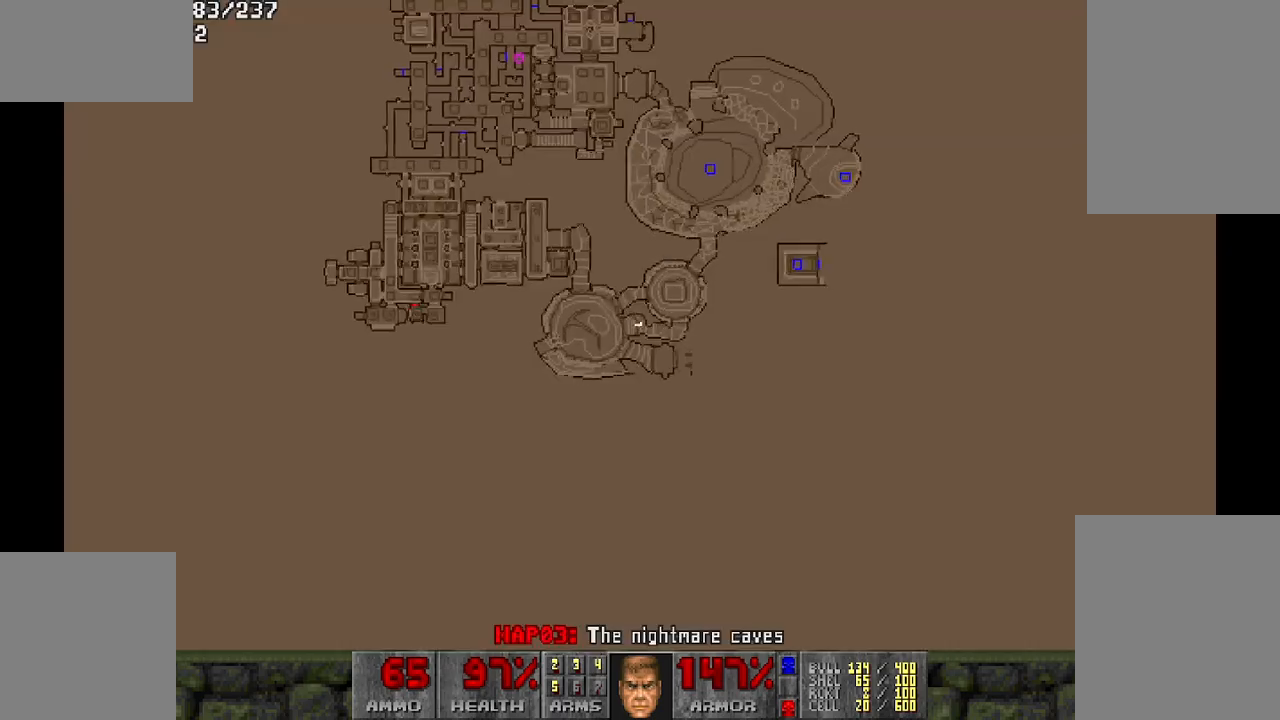
{"keys": [], "mouse": [], "events": [[17, "w", "up"]]}
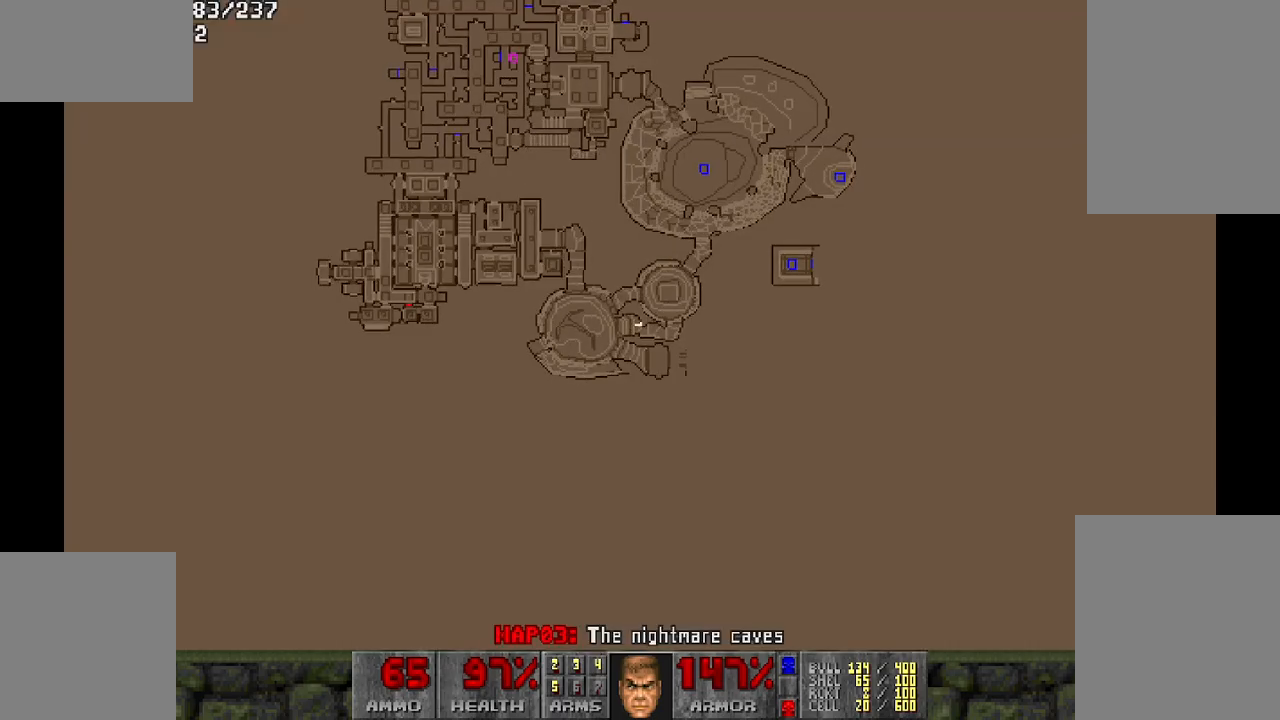
{"keys": ["d", "w"], "mouse": [], "events": [[217, "w", "down"], [500, "d", "down"]]}
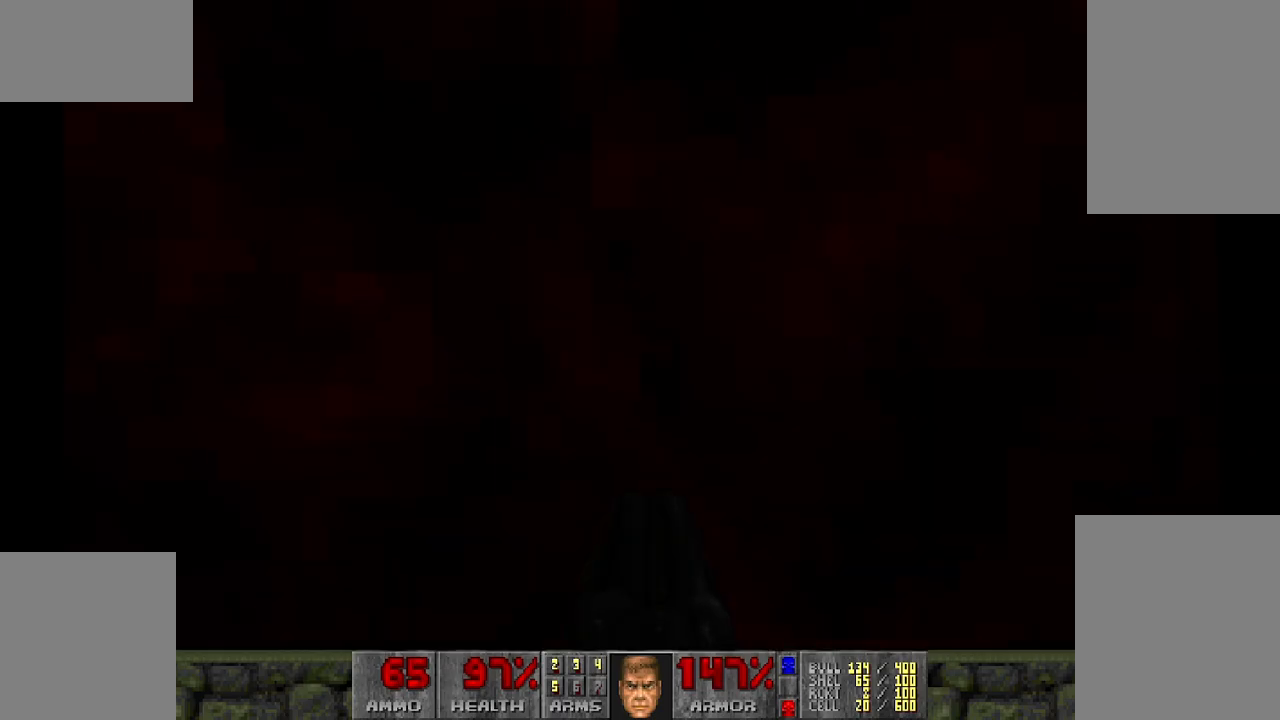
{"keys": ["w"], "mouse": [], "events": [[217, "d", "up"]]}
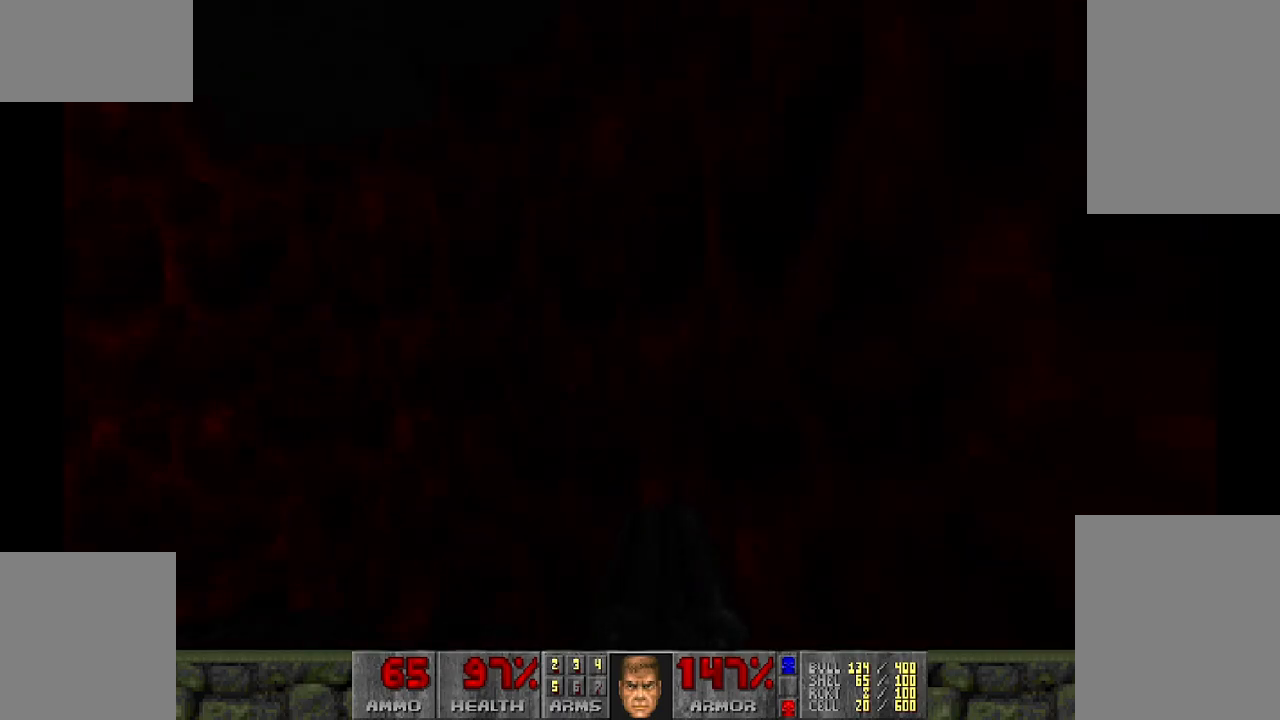
{"keys": ["d", "w"], "mouse": [], "events": [[50, "d", "down"], [100, "w", "up"], [150, "w", "down"]]}
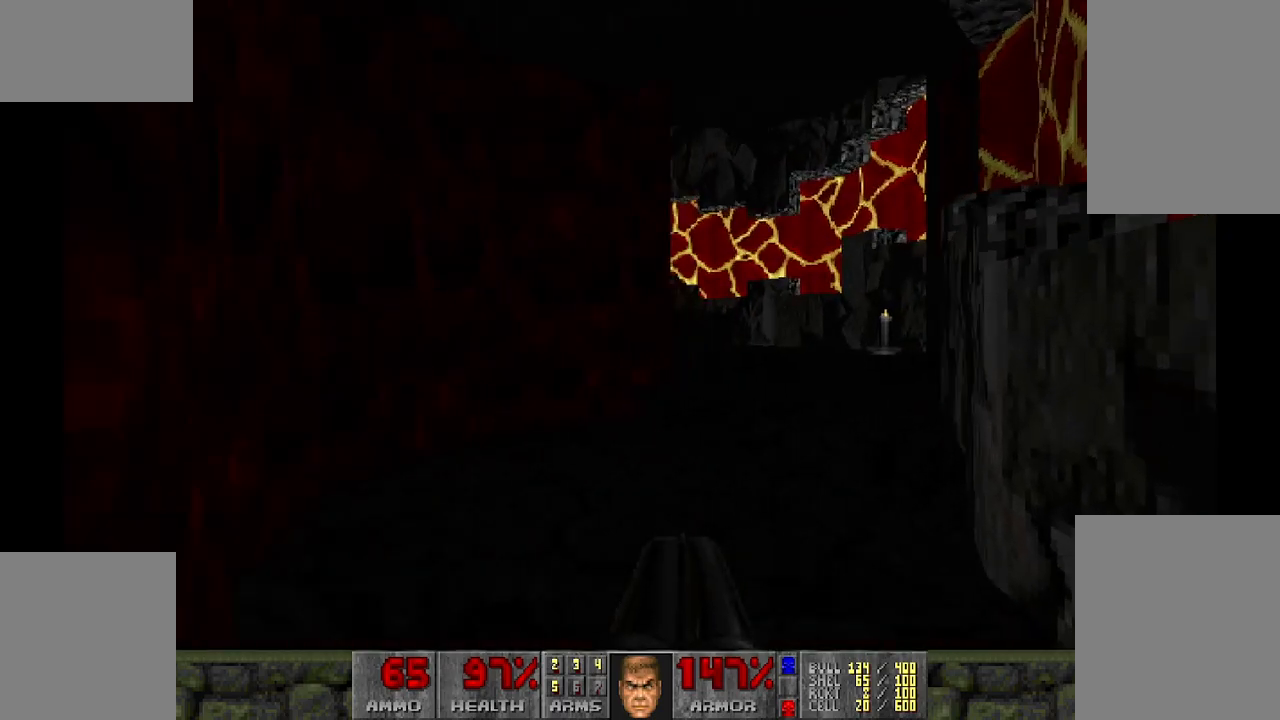
{"keys": ["d"], "mouse": [], "events": [[67, "d", "up"], [433, "d", "down"], [500, "w", "up"]]}
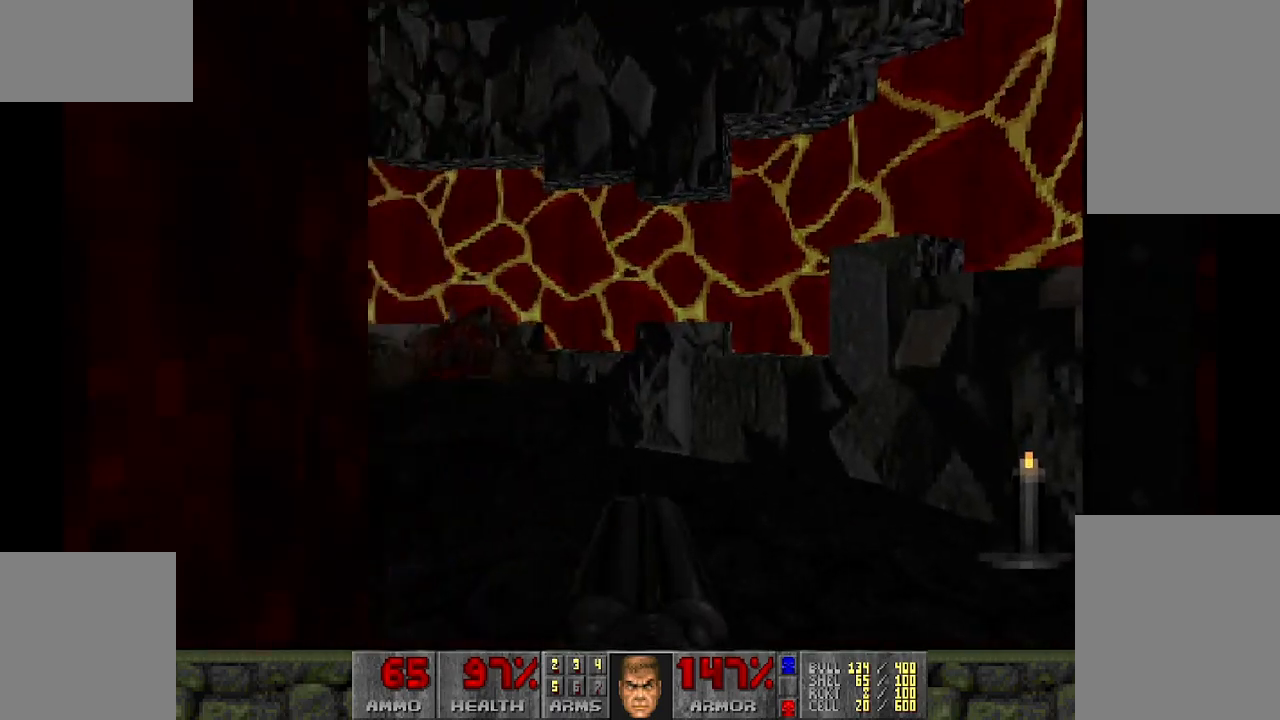
{"keys": ["w"], "mouse": [], "events": [[33, "w", "down"], [83, "d", "up"], [333, "d", "down"], [333, "w", "up"], [383, "d", "up"], [383, "w", "down"]]}
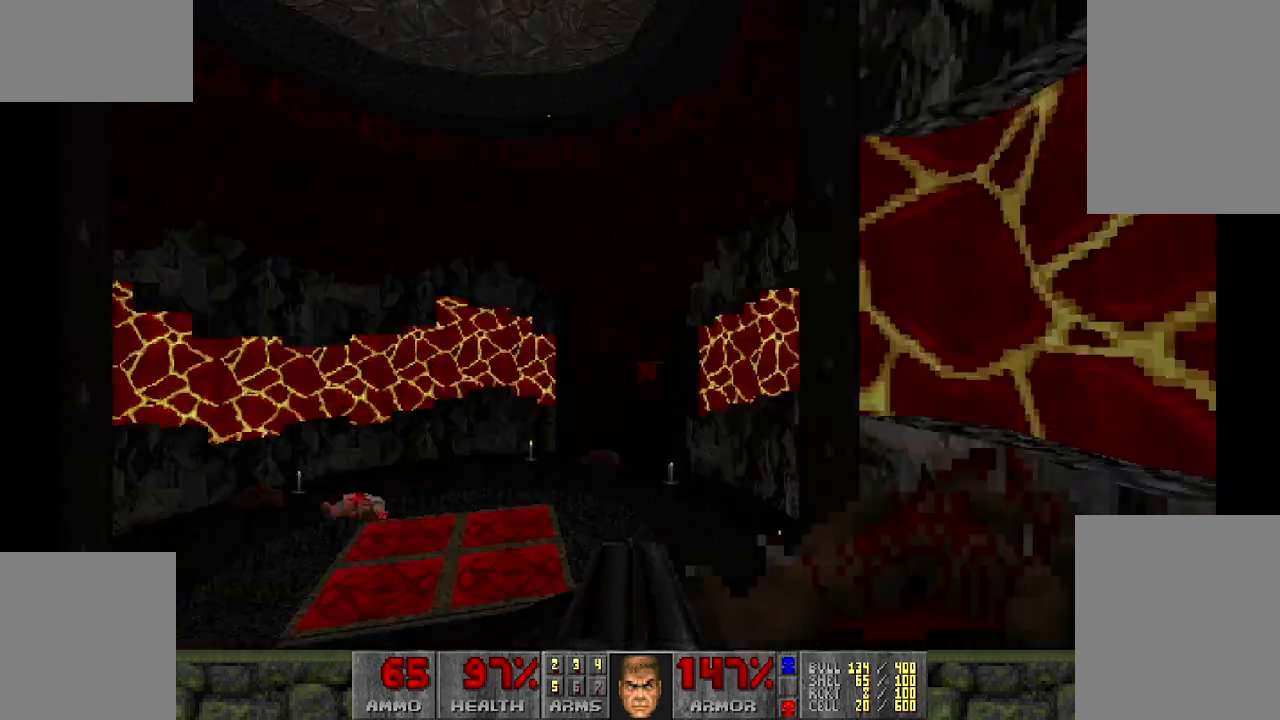
{"keys": ["a", "w"], "mouse": [], "events": [[267, "w", "up"], [367, "w", "down"], [500, "a", "down"]]}
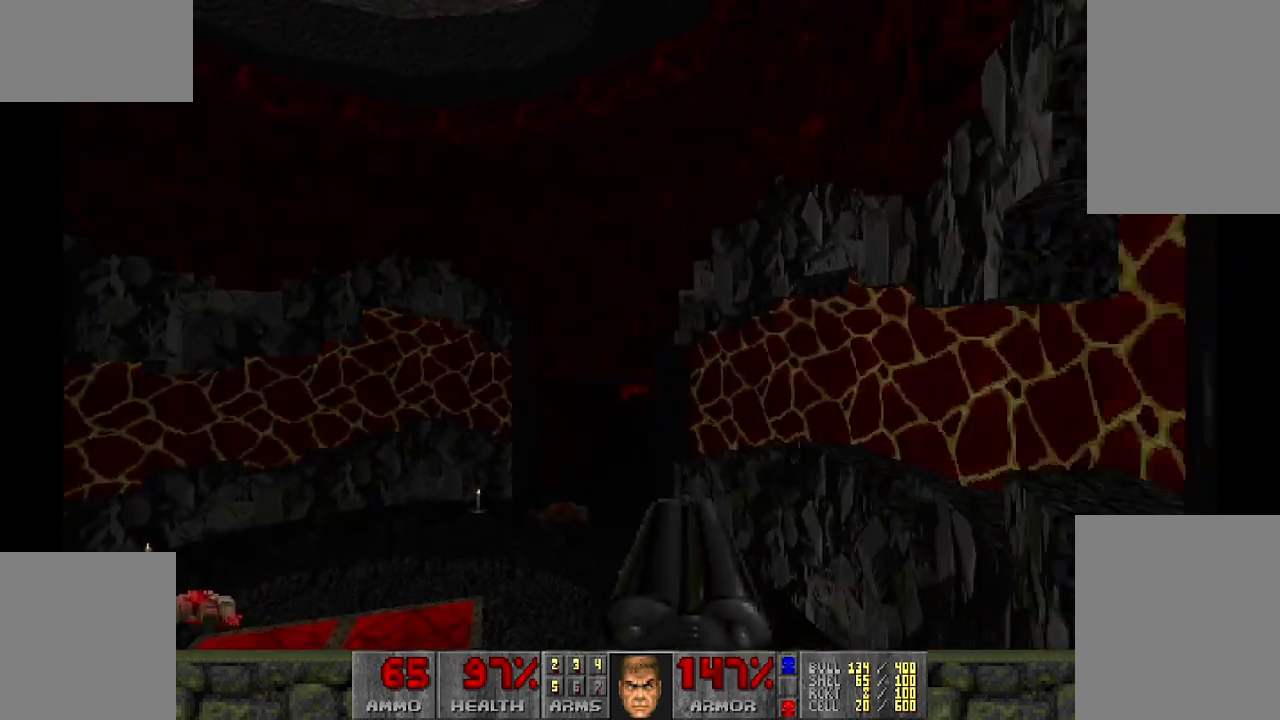
{"keys": ["w"], "mouse": [], "events": [[150, "a", "up"], [233, "d", "down"], [483, "d", "up"]]}
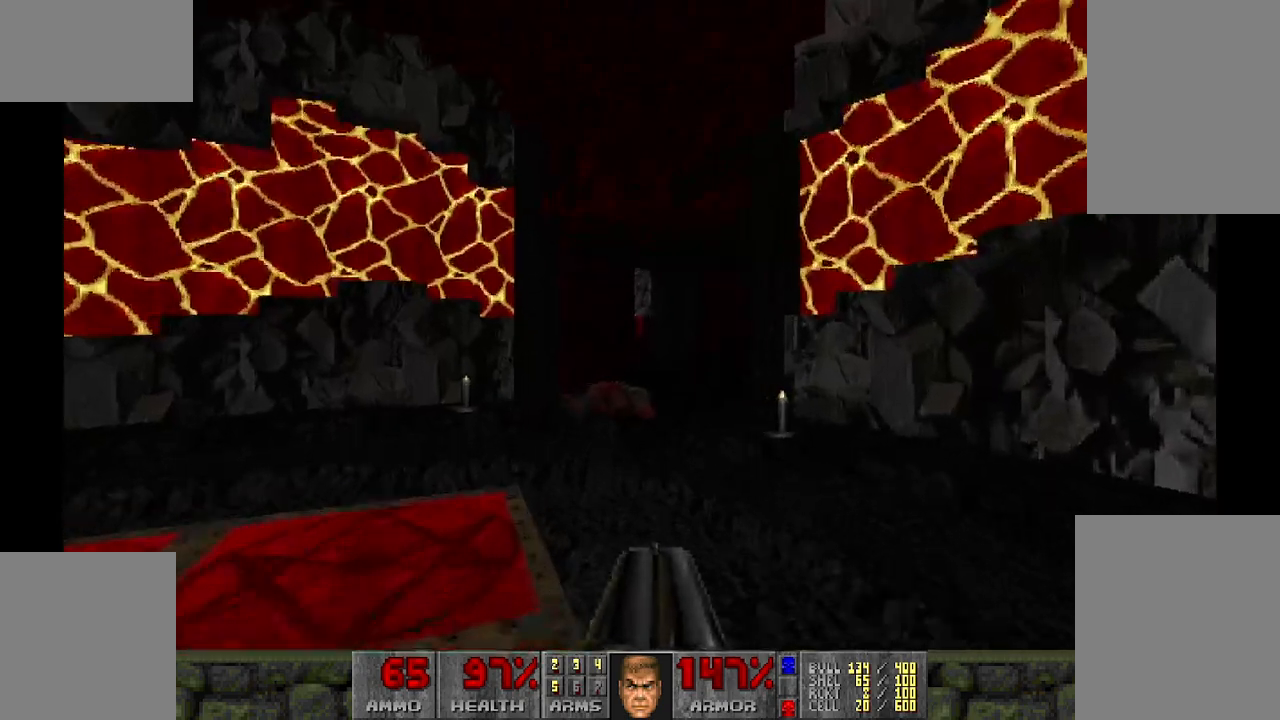
{"keys": ["w"], "mouse": [], "events": []}
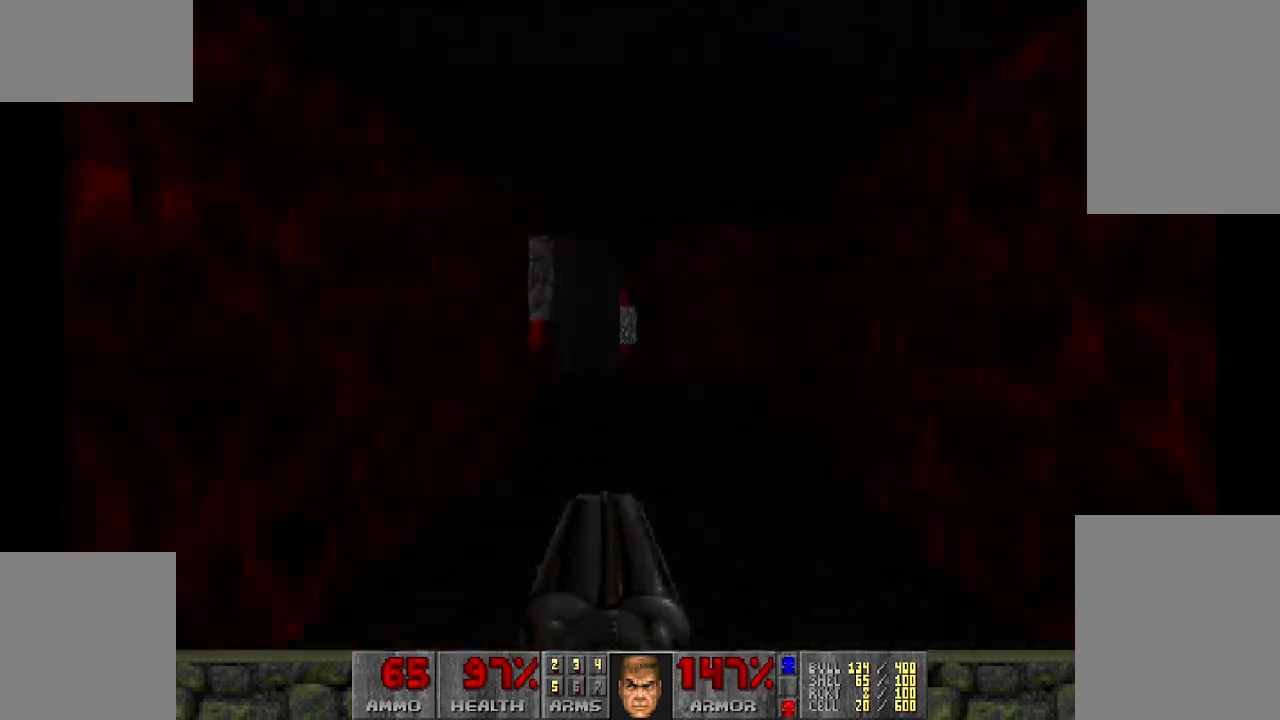
{"keys": [], "mouse": [], "events": [[100, "w", "up"]]}
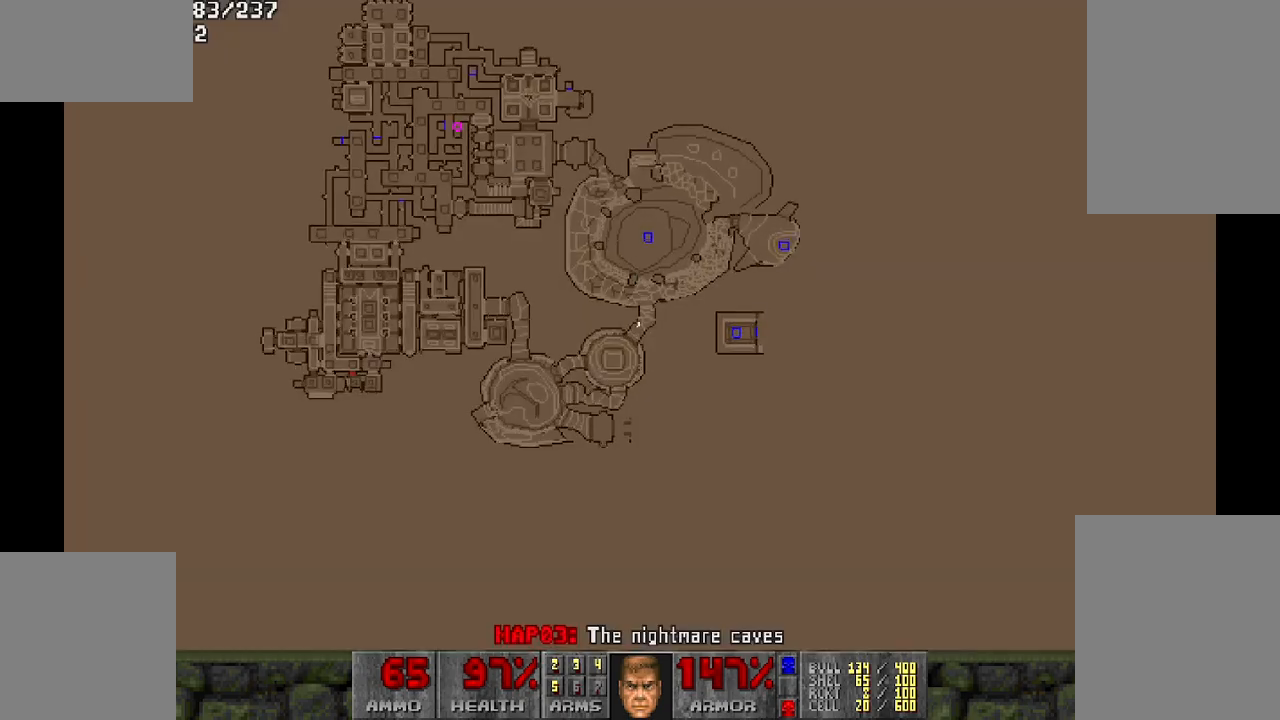
{"keys": ["w"], "mouse": [], "events": [[300, "w", "down"]]}
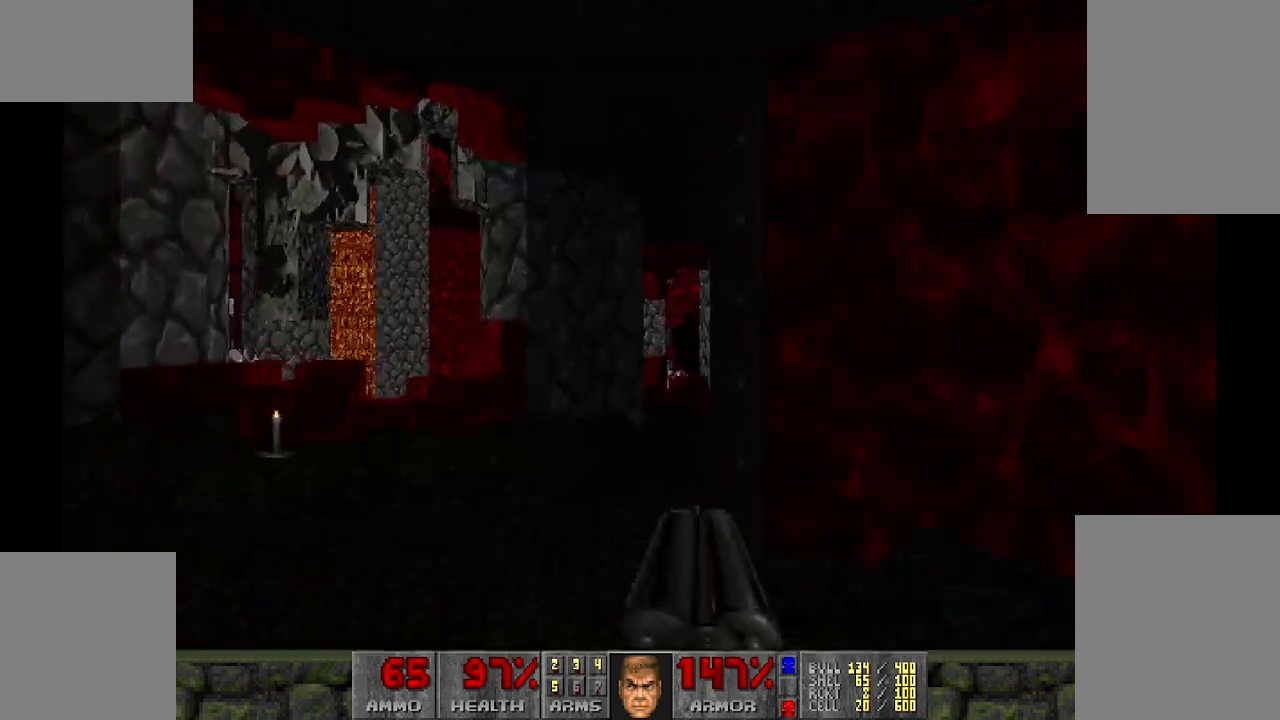
{"keys": ["w"], "mouse": [], "events": [[67, "w", "up"], [167, "w", "down"]]}
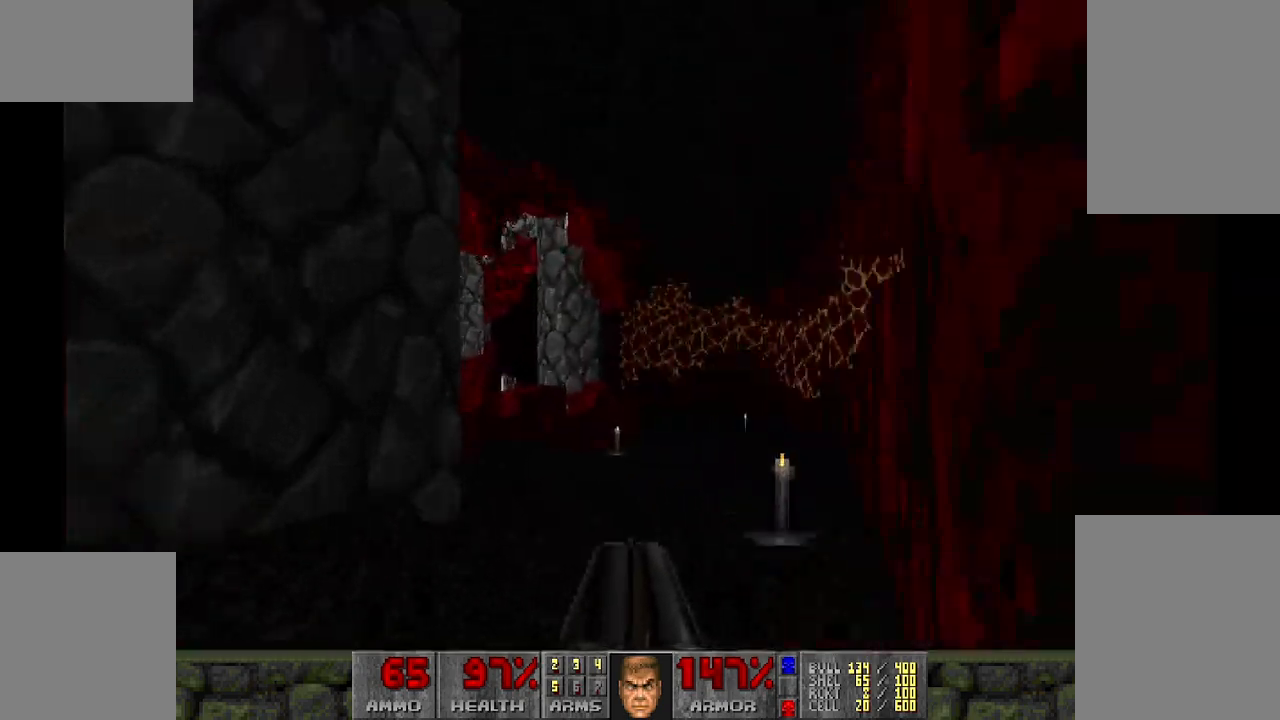
{"keys": ["d", "w"], "mouse": [], "events": [[200, "d", "down"]]}
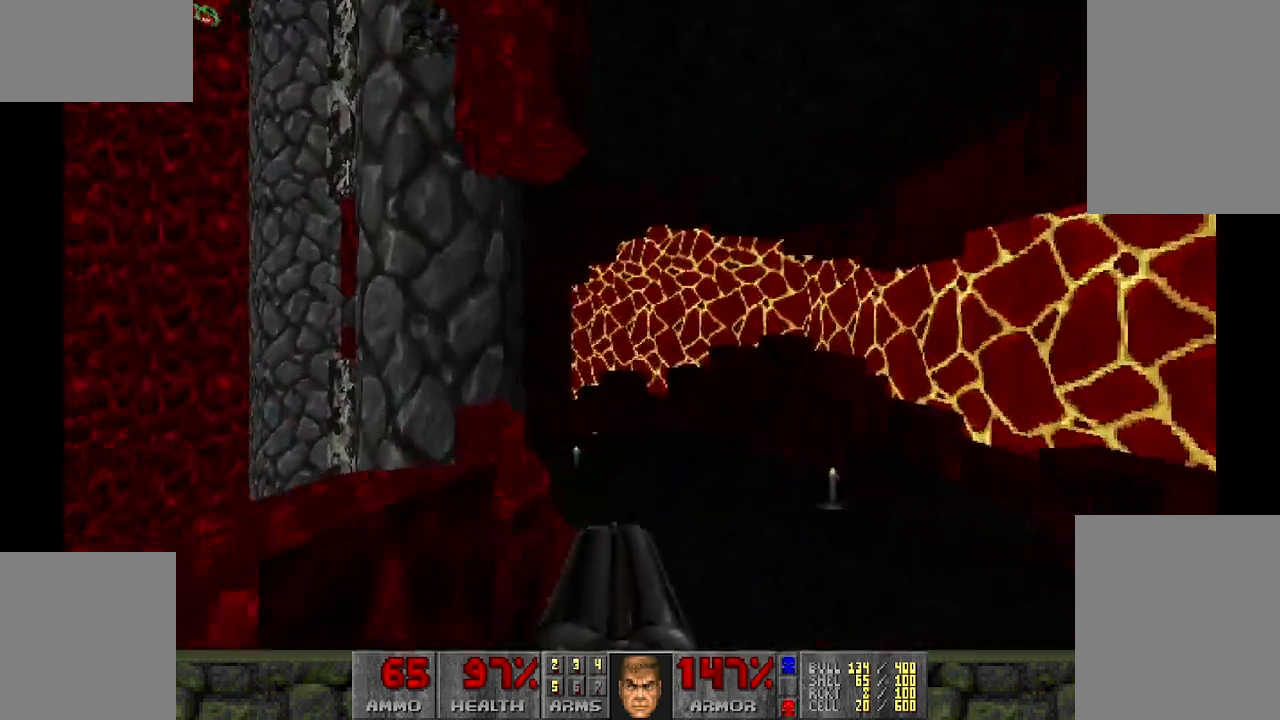
{"keys": ["a", "w"], "mouse": [], "events": [[117, "d", "up"], [300, "a", "down"]]}
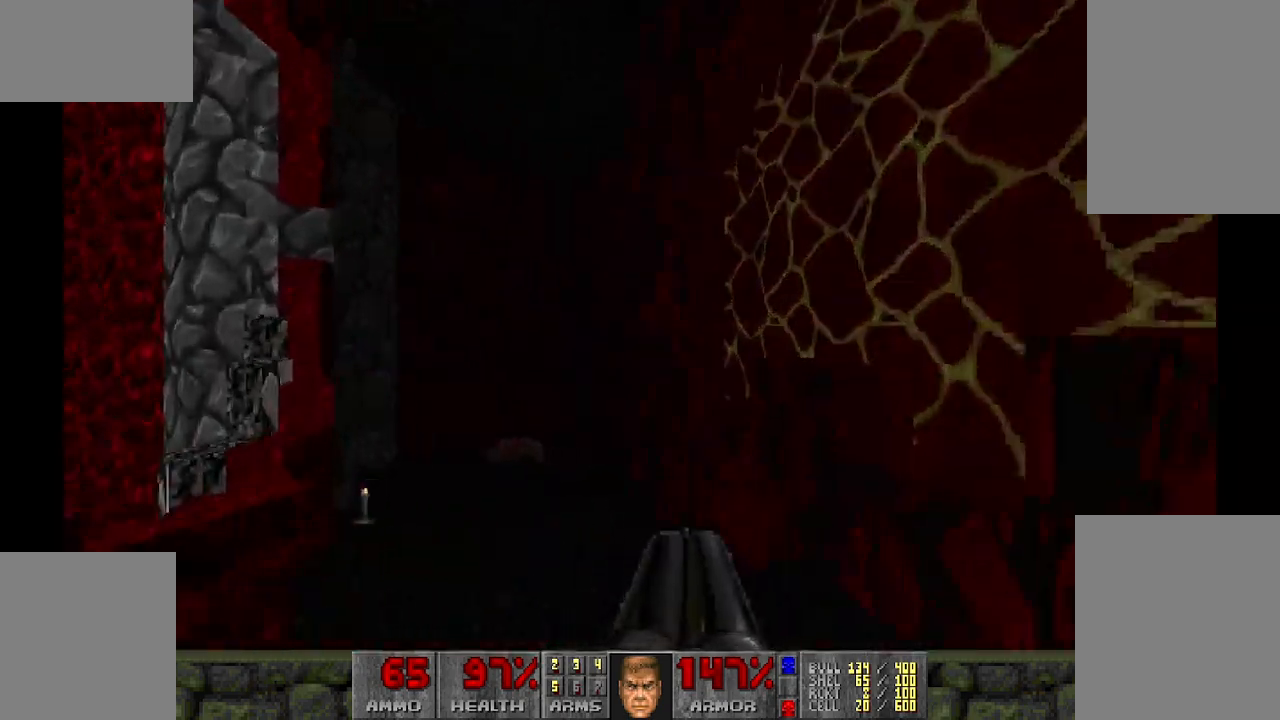
{"keys": ["a", "w"], "mouse": [], "events": []}
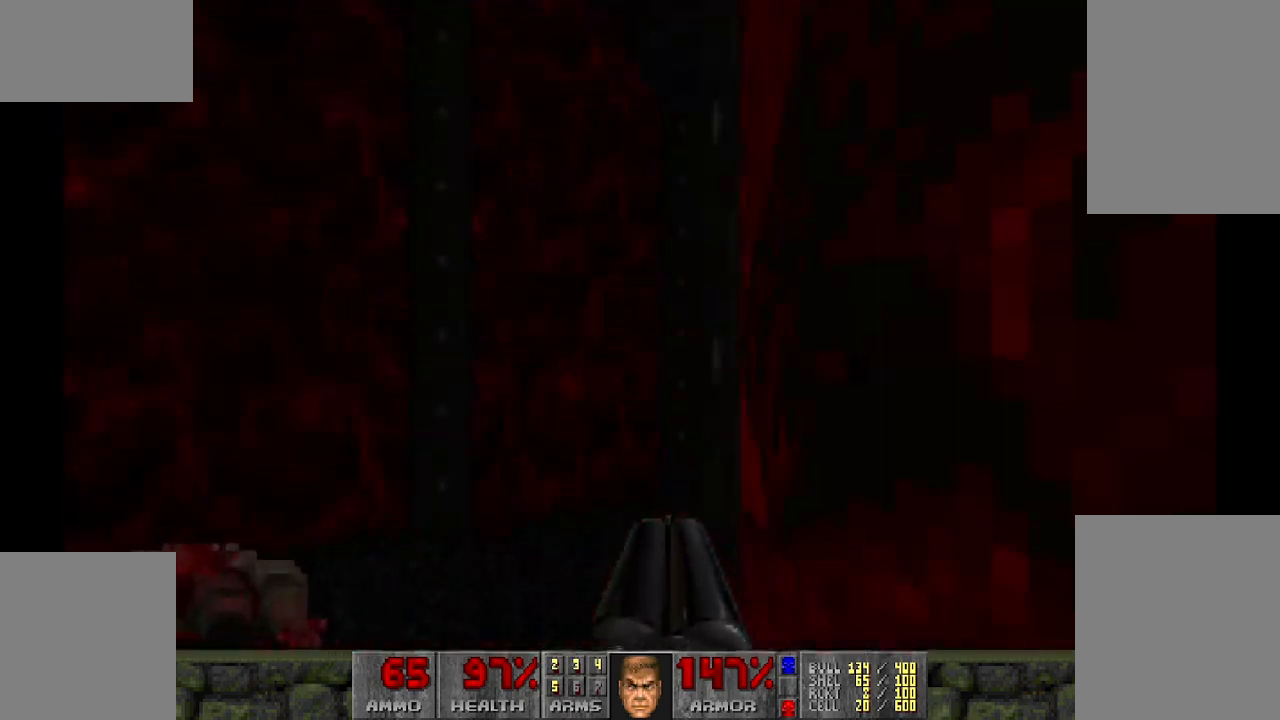
{"keys": ["d", "w"], "mouse": [], "events": [[200, "a", "up"], [433, "d", "down"]]}
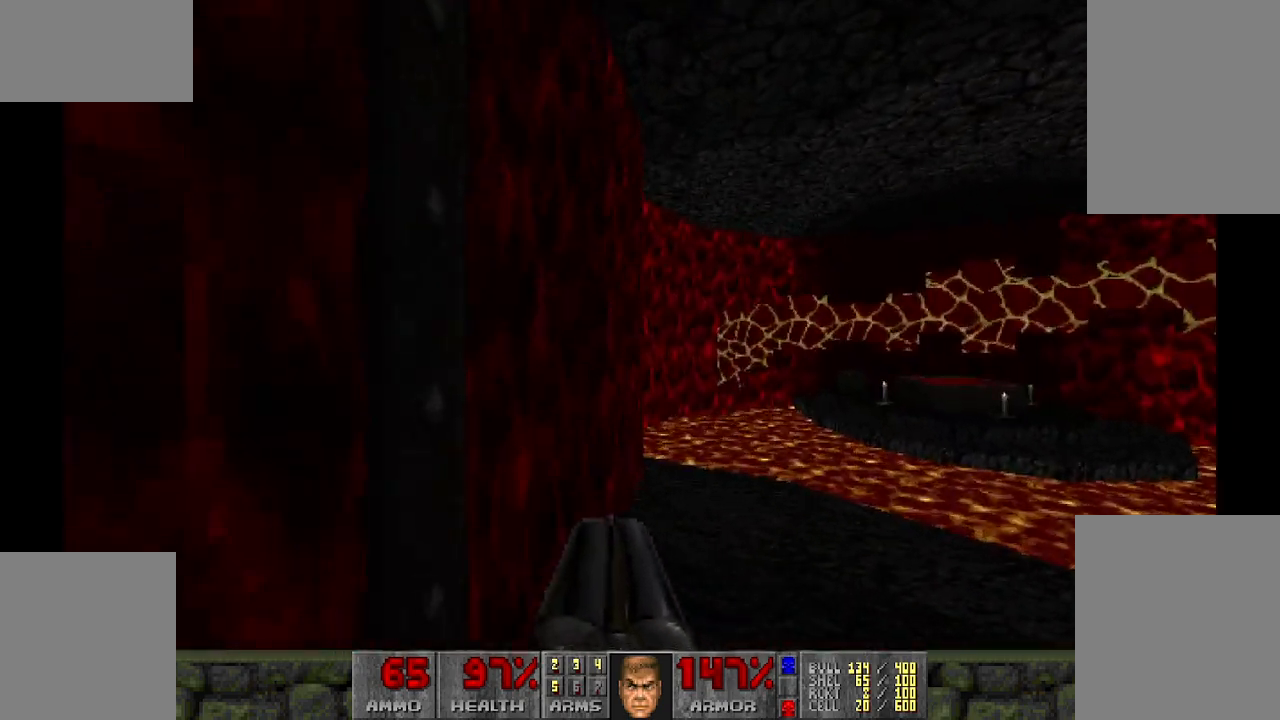
{"keys": ["w"], "mouse": [], "events": [[83, "d", "up"]]}
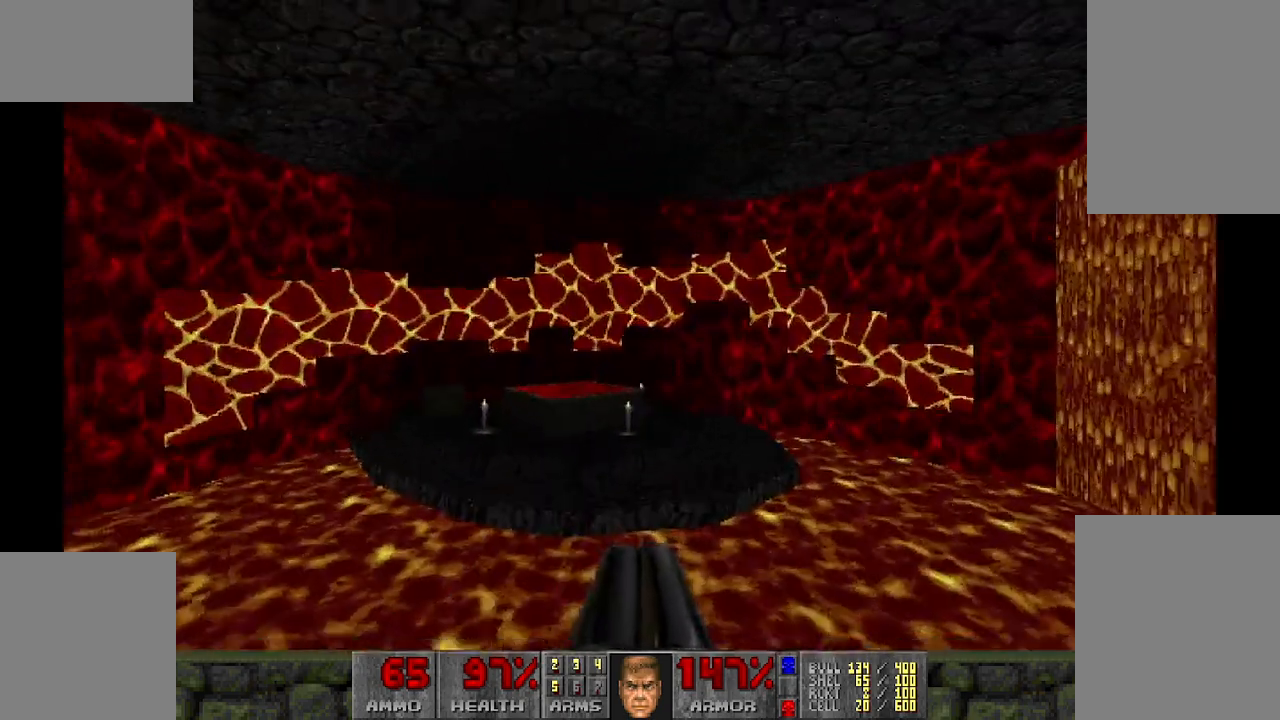
{"keys": ["a", "w"], "mouse": [], "events": [[500, "a", "down"]]}
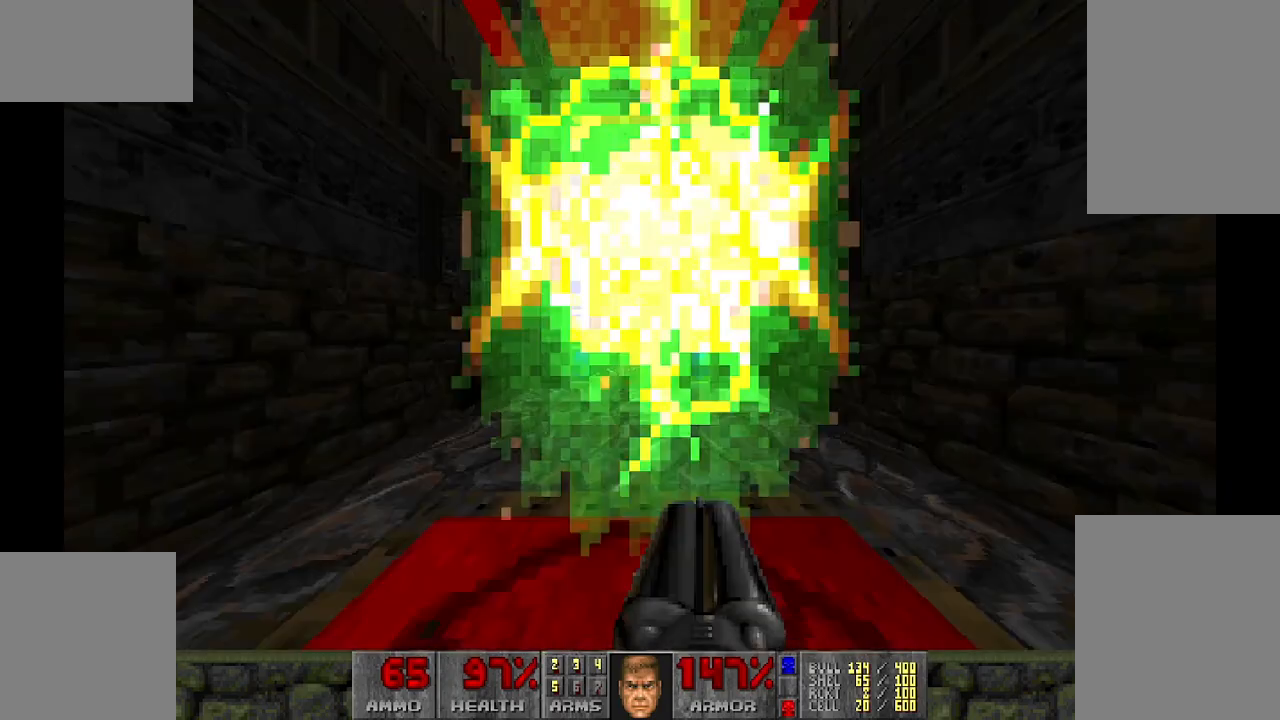
{"keys": [], "mouse": [], "events": [[67, "w", "up"], [117, "a", "up"]]}
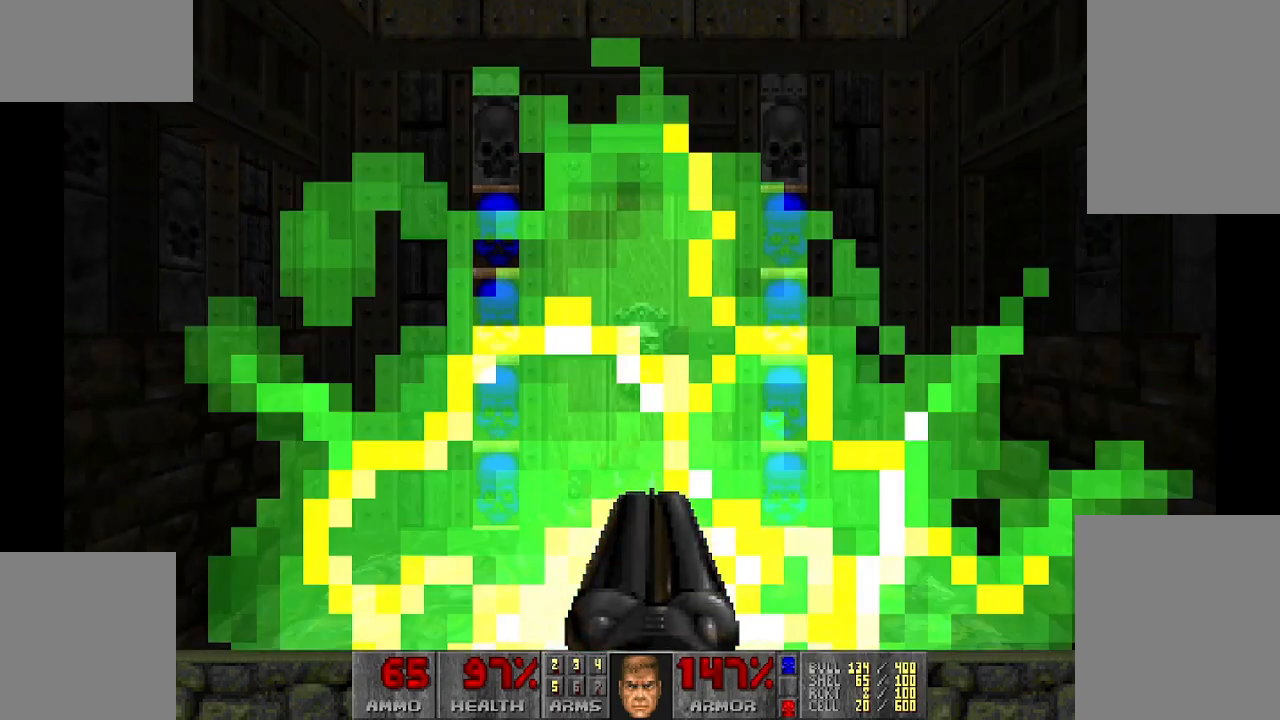
{"keys": [], "mouse": [], "events": []}
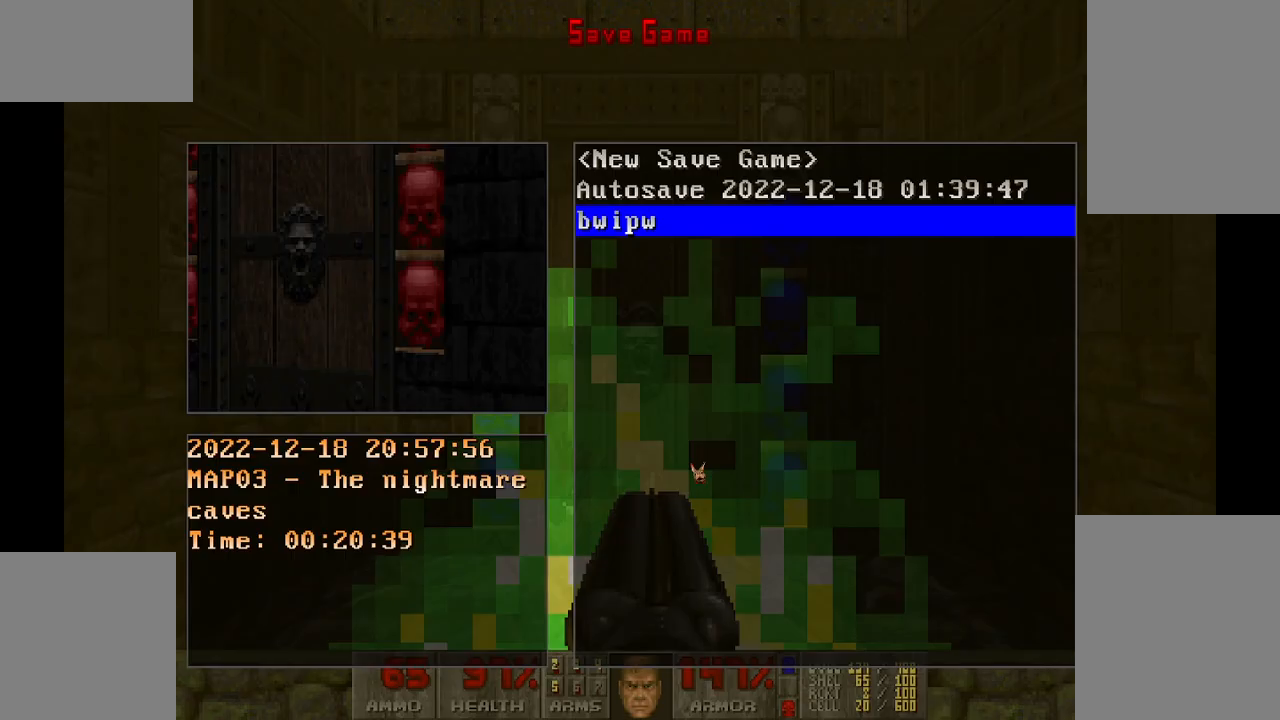
{"keys": ["w"], "mouse": [], "events": [[417, "w", "down"]]}
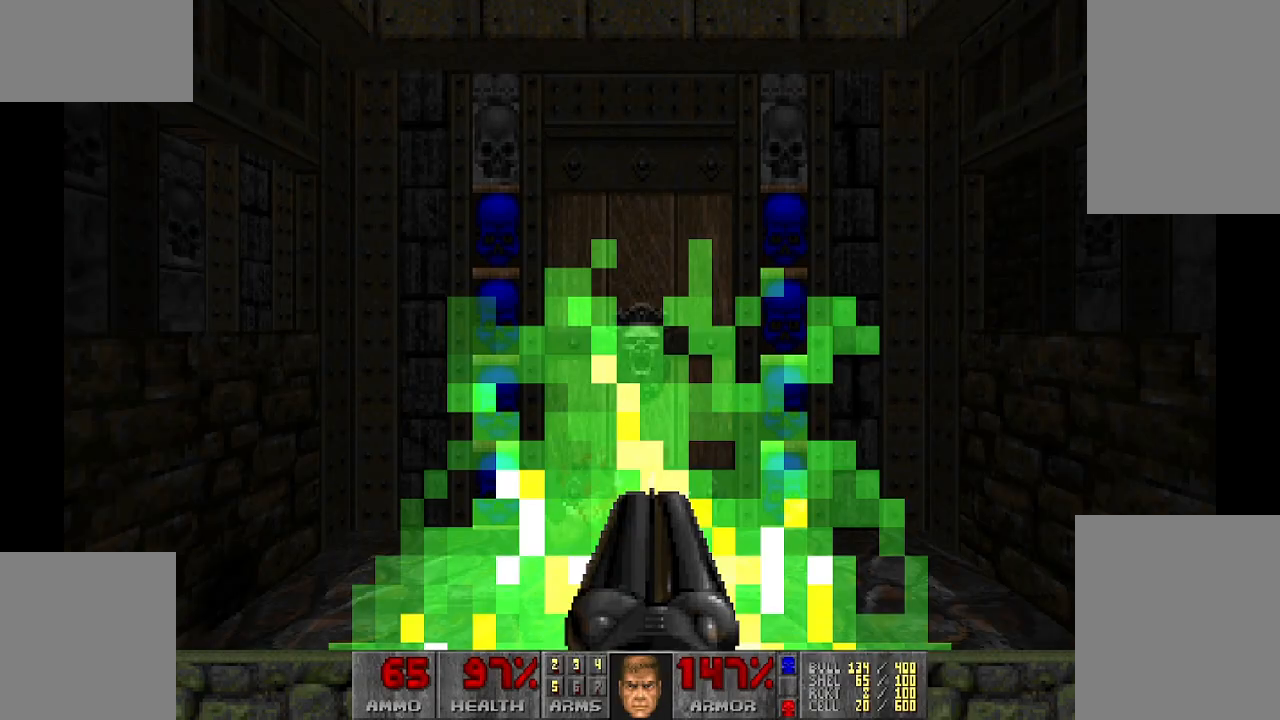
{"keys": [], "mouse": [], "events": [[383, "w", "up"]]}